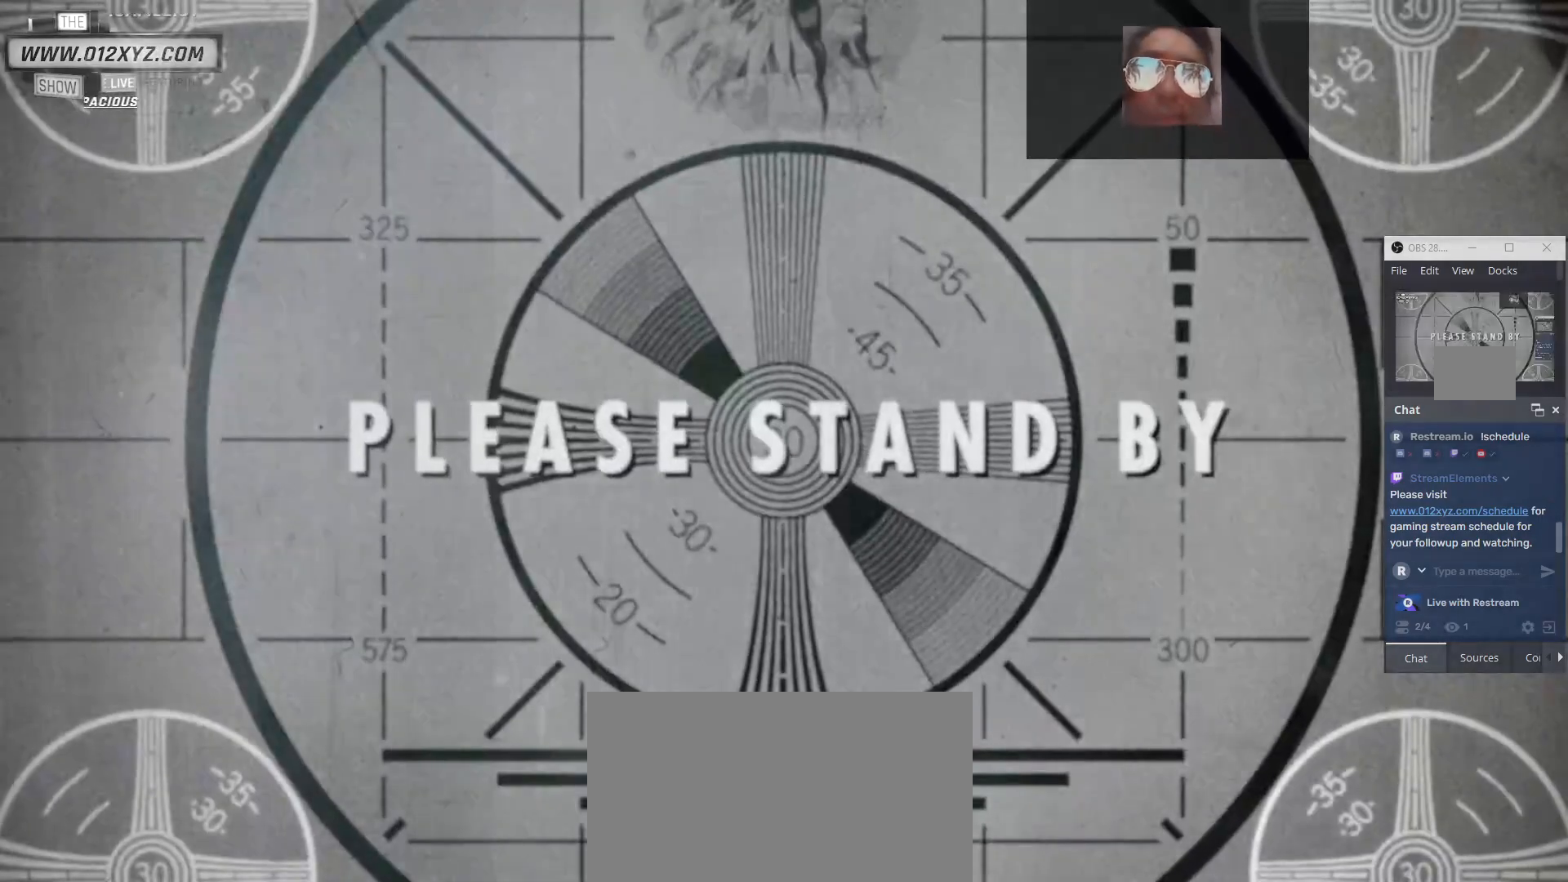
Gameplay with keyboard and mouse; each line is a JSON object with the keys and mouse buttons held at the frame after it. "events" lists presses ("down") and releases ("up") of "1", "2", "3", "4", "5", "a", "alt", "b", "c", "ctrl", "d", "e", "f", "g", "q", "r", "s", "shift", "space", "t", "tab", "v", "w", "x", "z", "mouse_left", "mouse_wheel", "mouse_right", "mouse_mb4" and "mouse_mb5" between this image and that frame as [ms after this image, input, new state], when the widget could be followed in between. "mouse_left", "mouse_wheel", "mouse_right", "mouse_mb4", "mouse_mb5" = the "left", "wheel", "right", "mb4", "mb5" buttons of the "mouse" list. No other keys are recorded. "wheel" means that the mouse wheel is clicked or scrolled. Not read: mouse_move.
{"keys": [], "mouse": [], "events": [[367, "mouse_left", "down"], [467, "mouse_left", "up"]]}
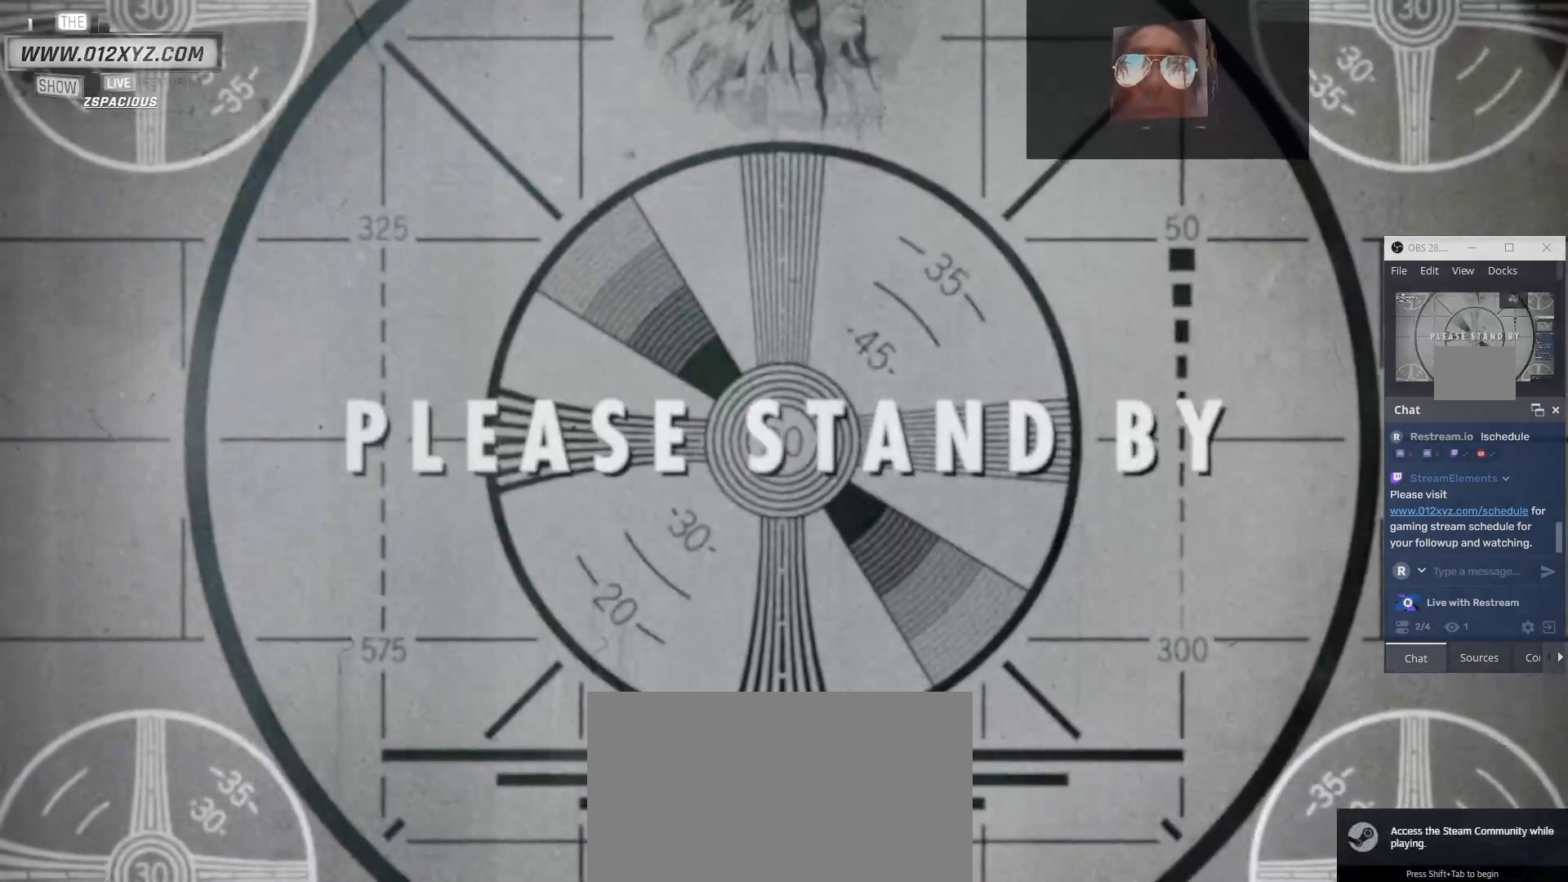
{"keys": [], "mouse": [], "events": []}
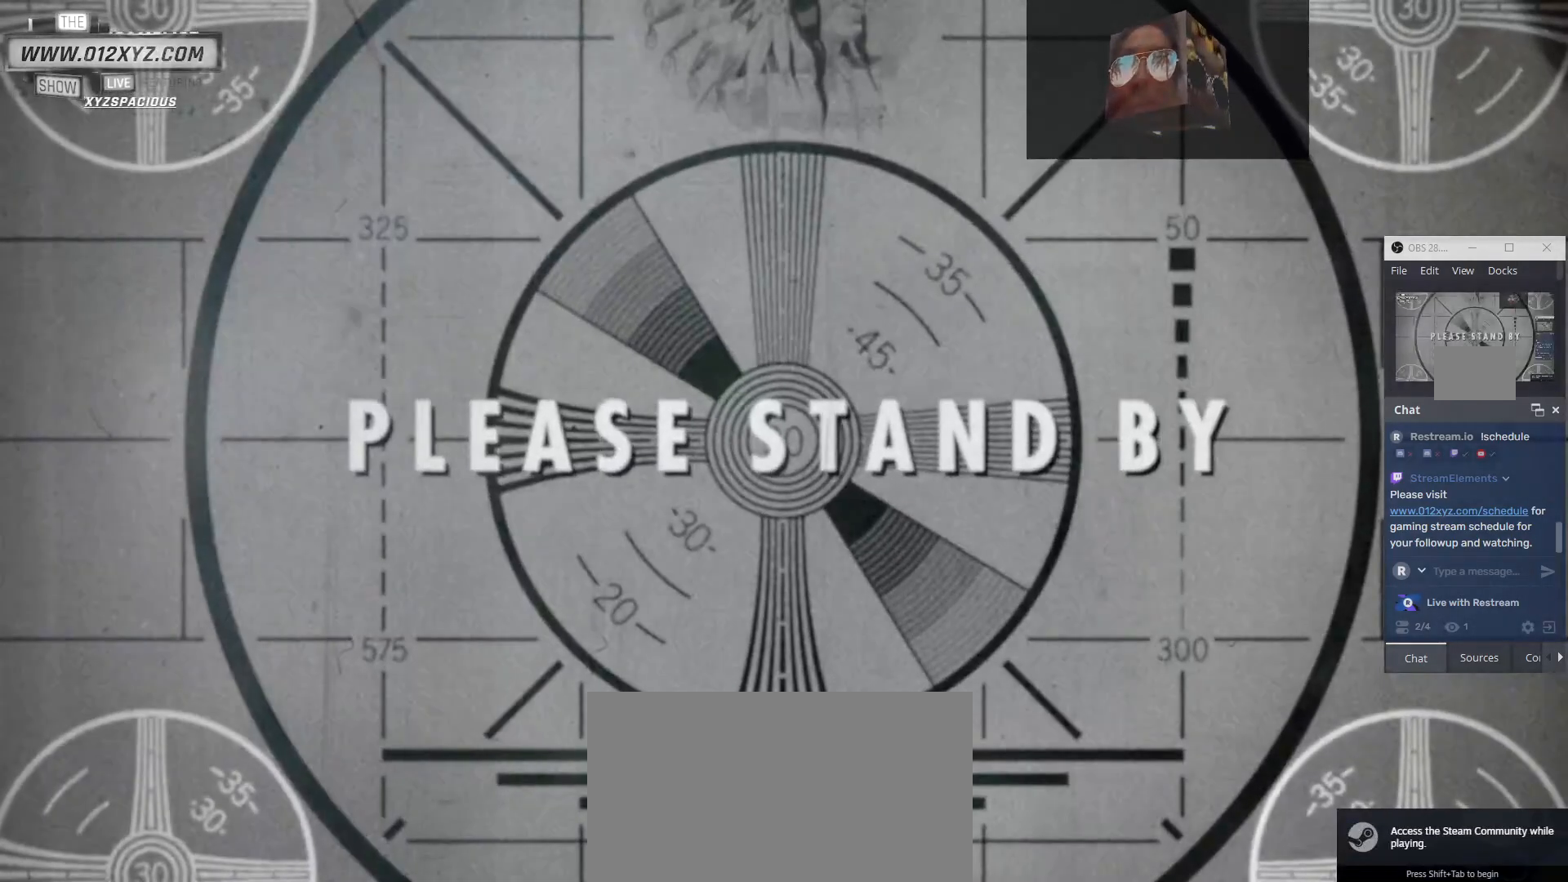
{"keys": [], "mouse": [], "events": [[233, "mouse_left", "down"], [333, "mouse_left", "up"]]}
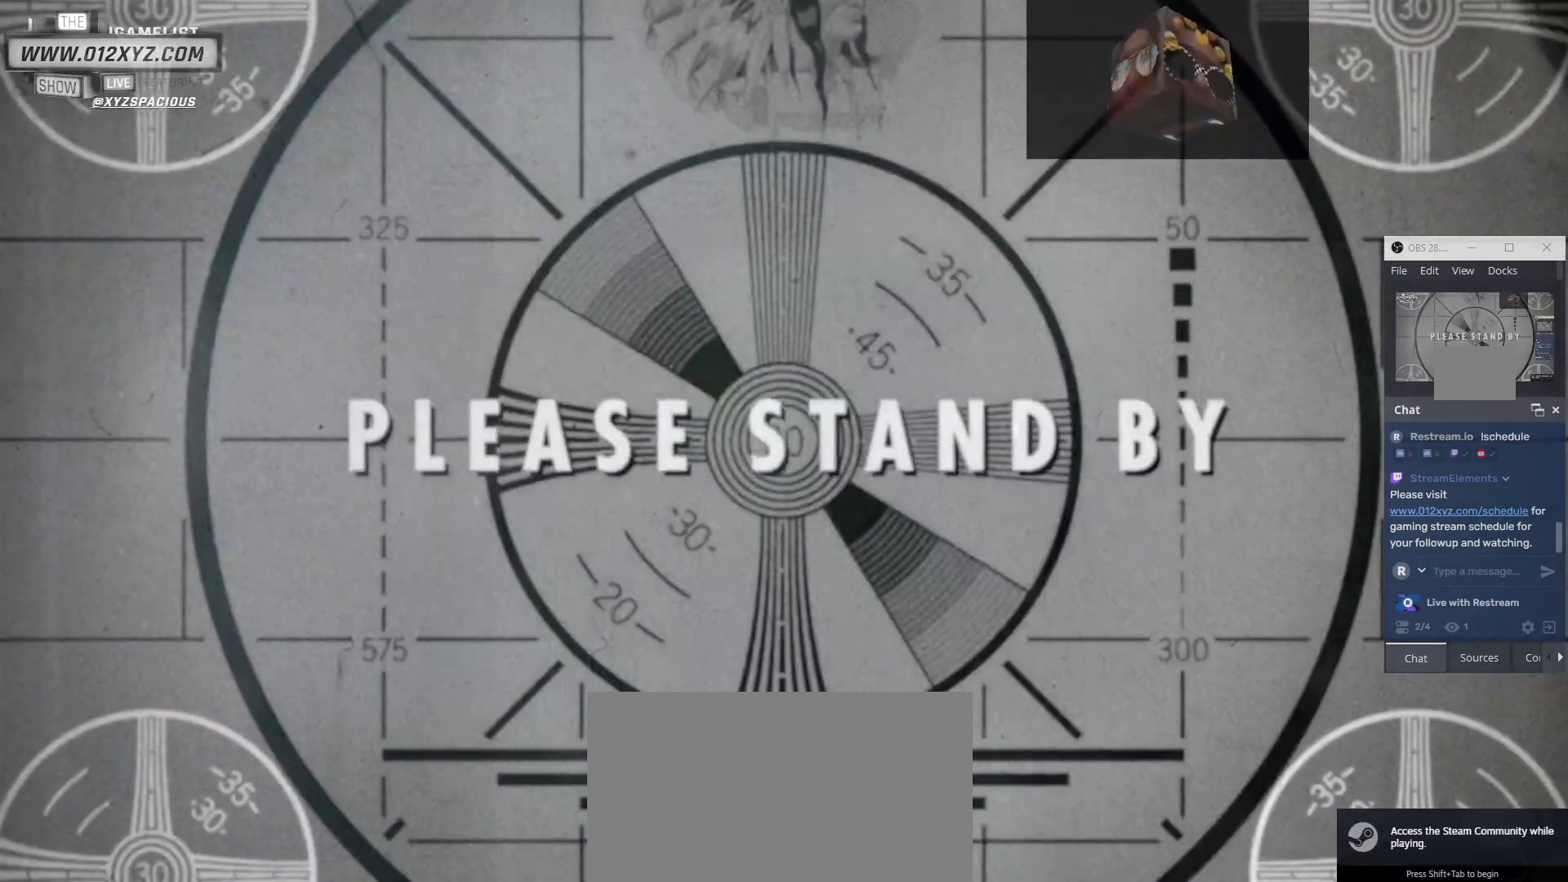
{"keys": [], "mouse": [], "events": []}
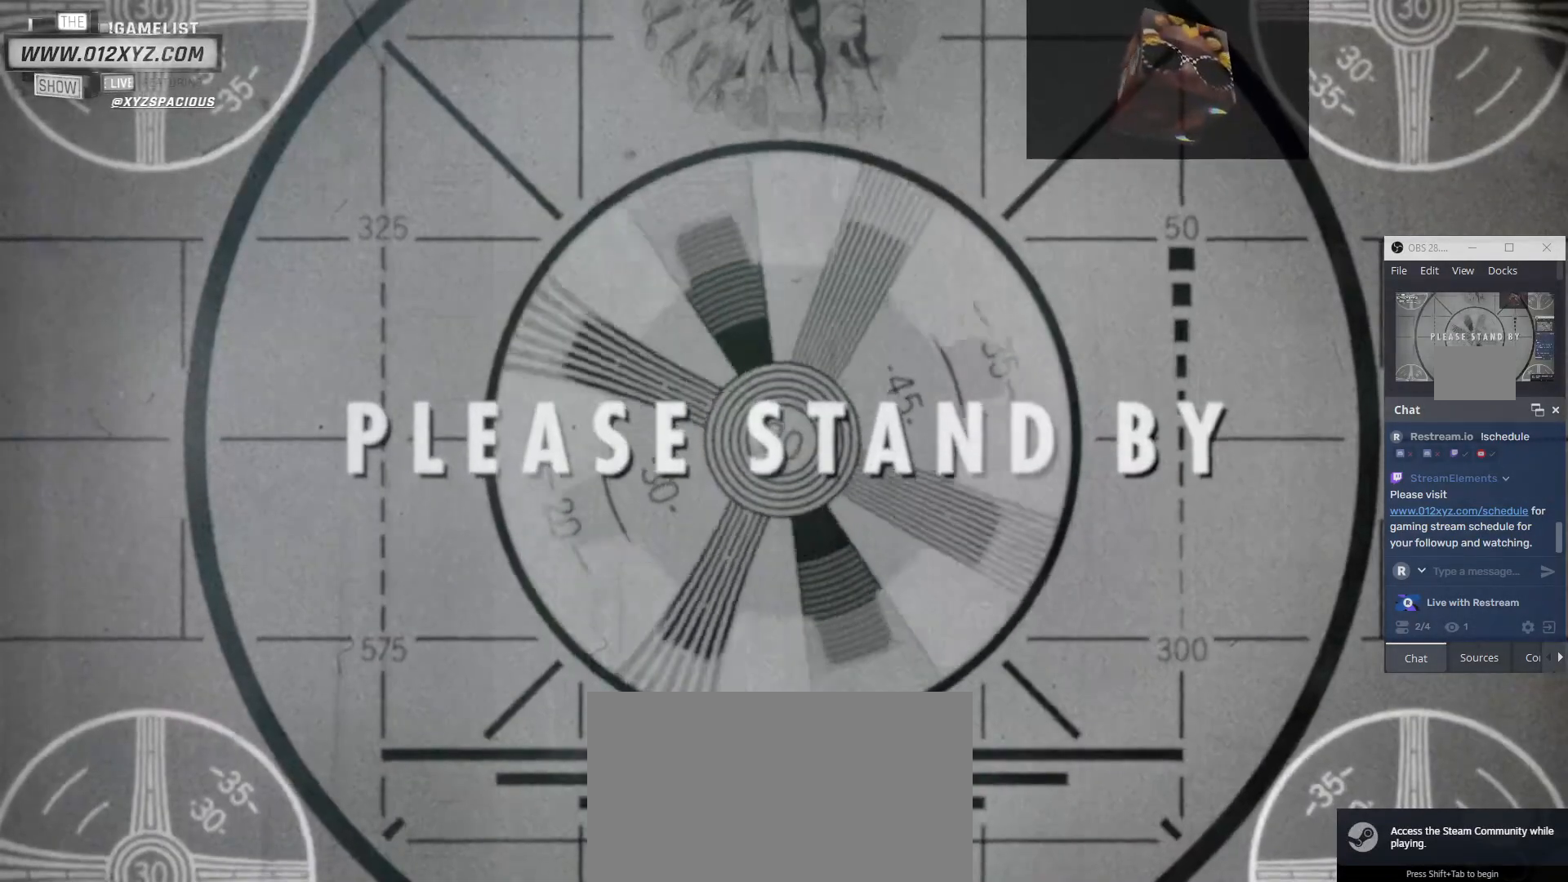
{"keys": [], "mouse": [], "events": [[233, "mouse_left", "down"], [333, "mouse_left", "up"]]}
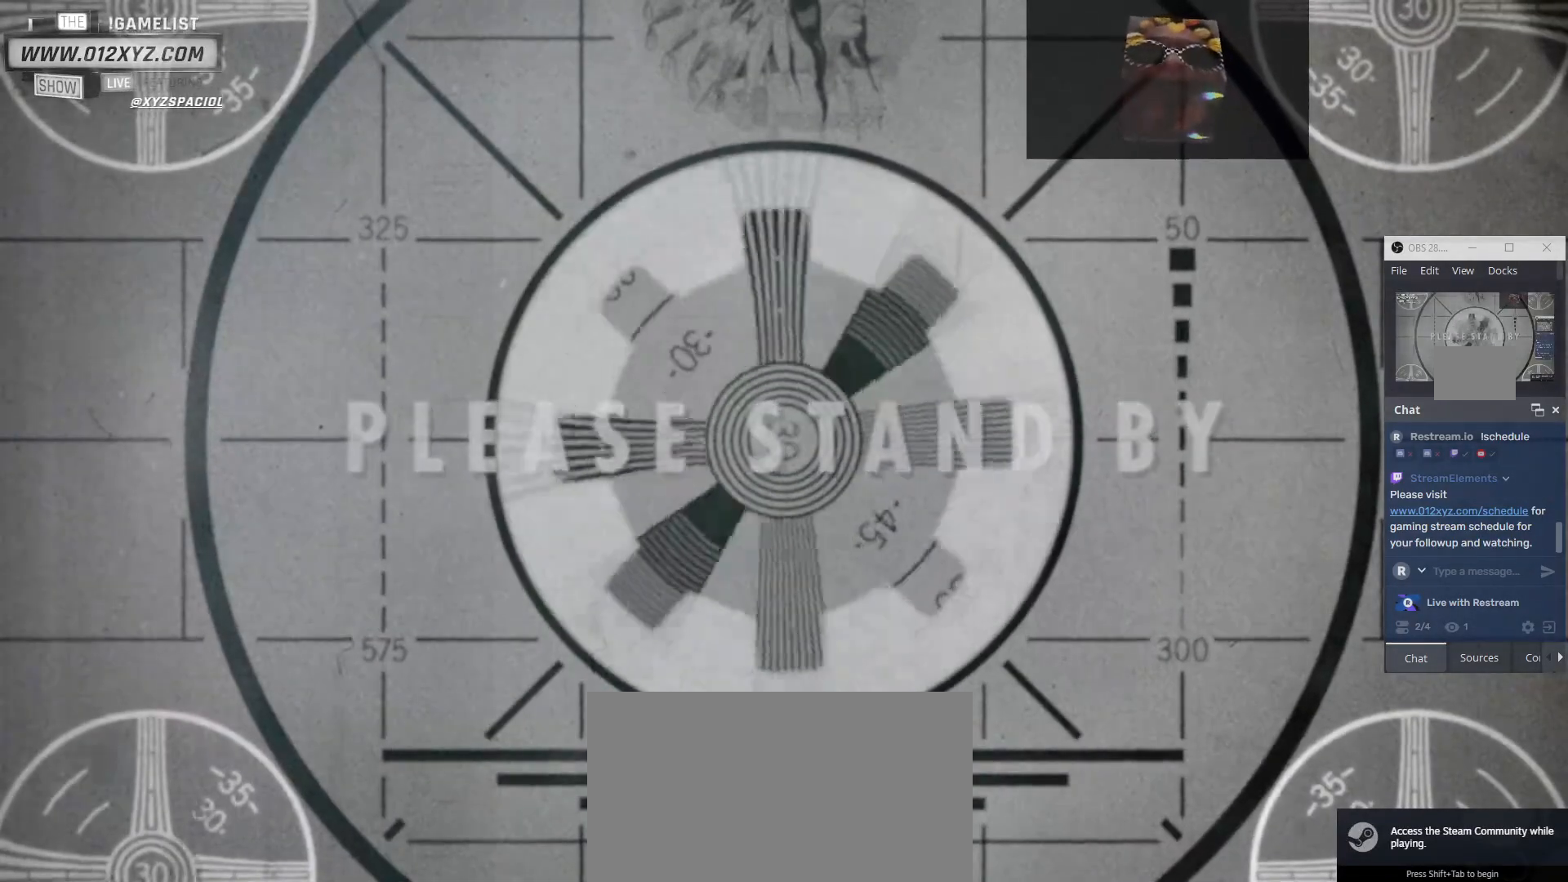
{"keys": [], "mouse": [], "events": []}
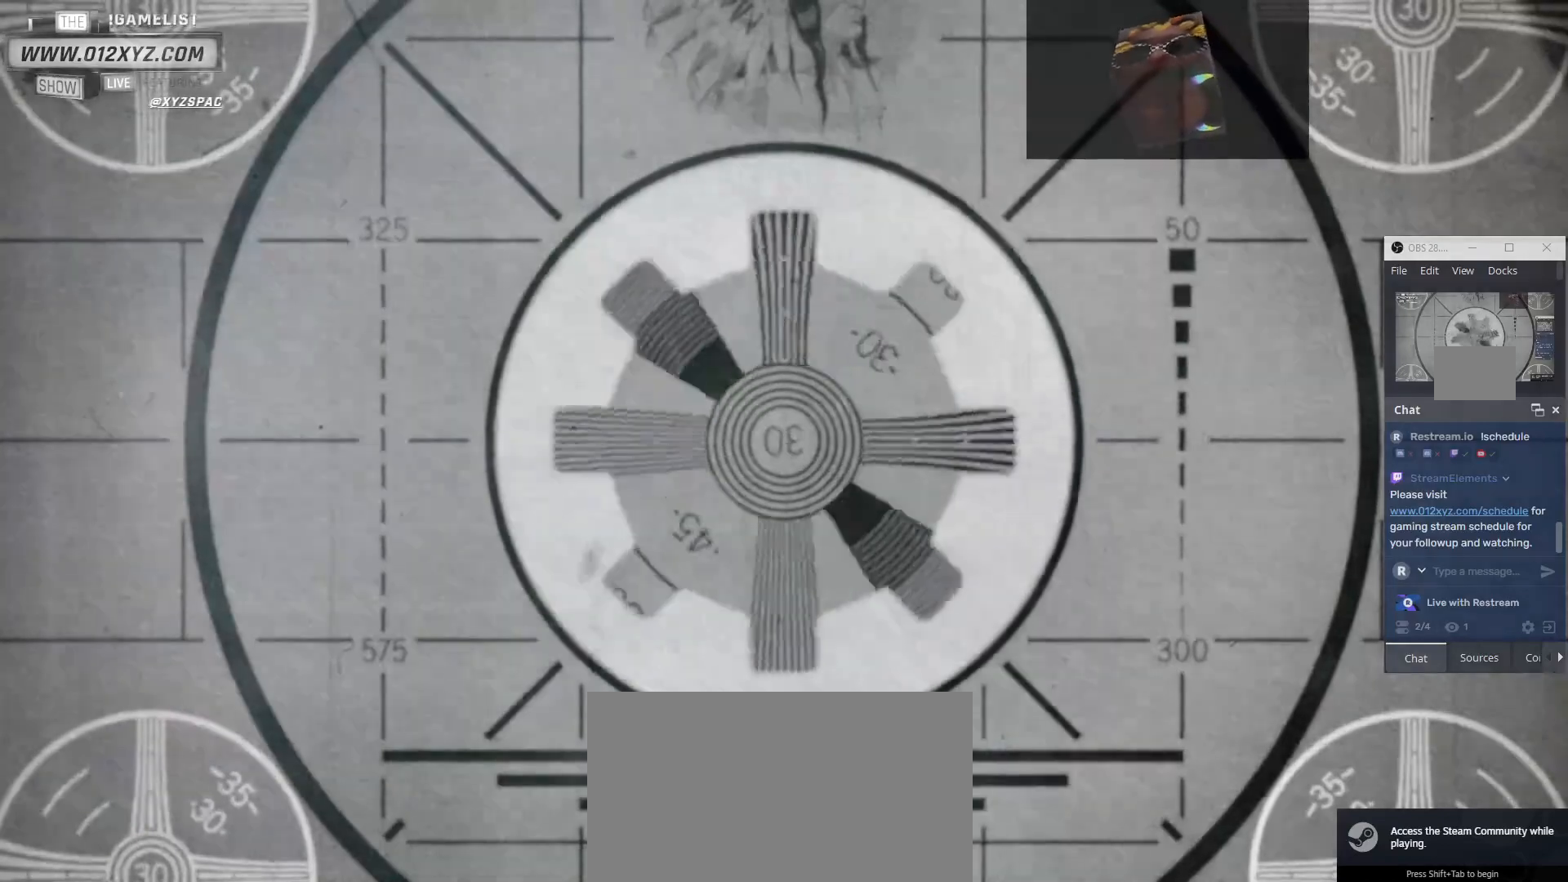
{"keys": [], "mouse": ["left"], "events": [[367, "mouse_left", "down"]]}
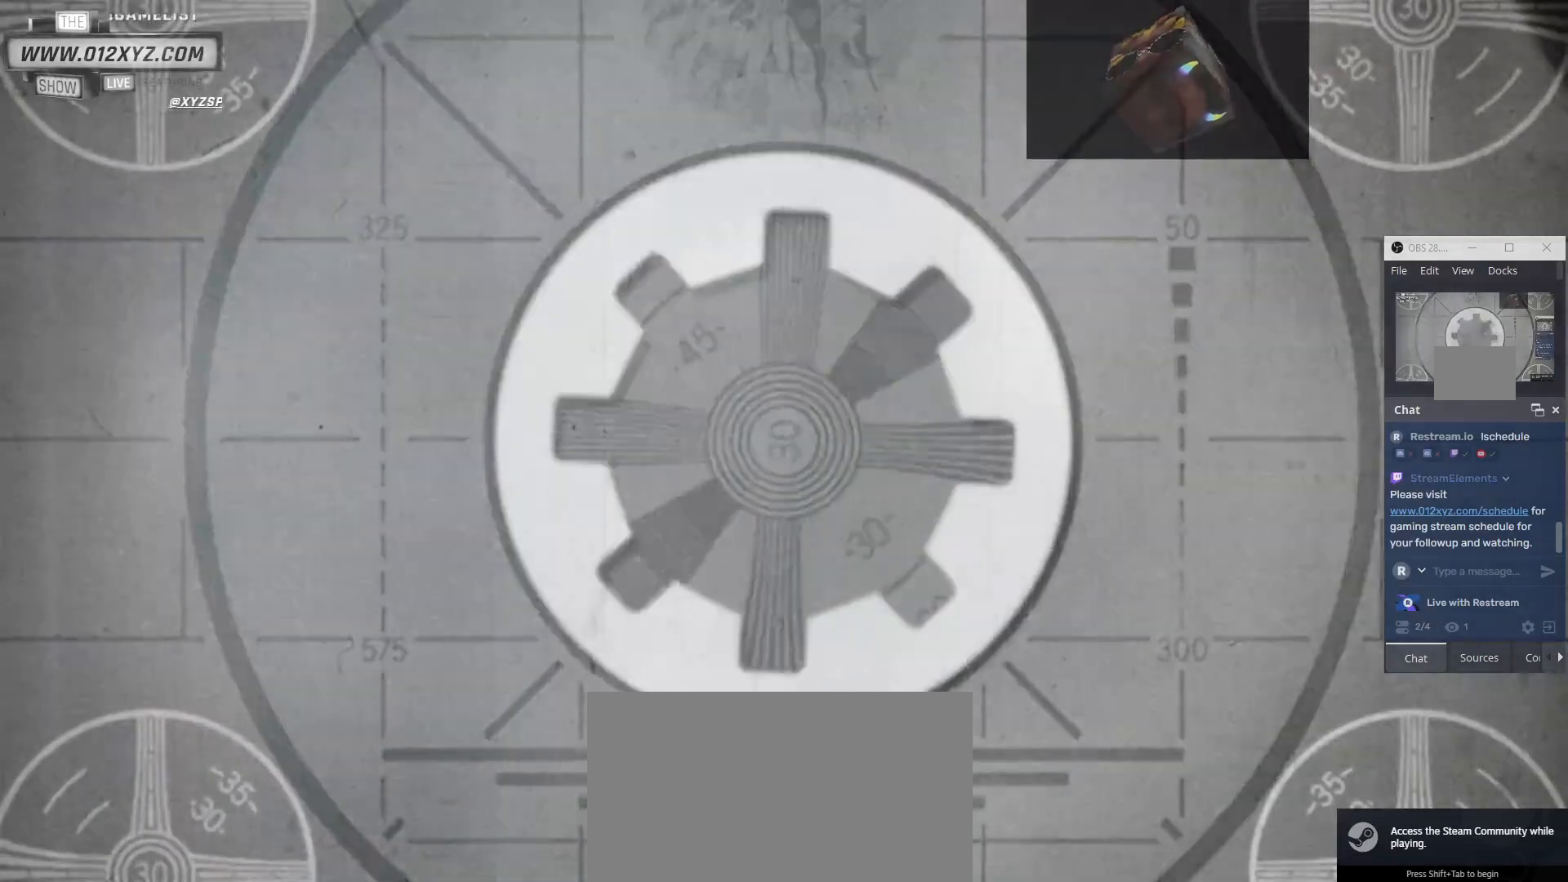
{"keys": [], "mouse": [], "events": [[33, "mouse_left", "up"]]}
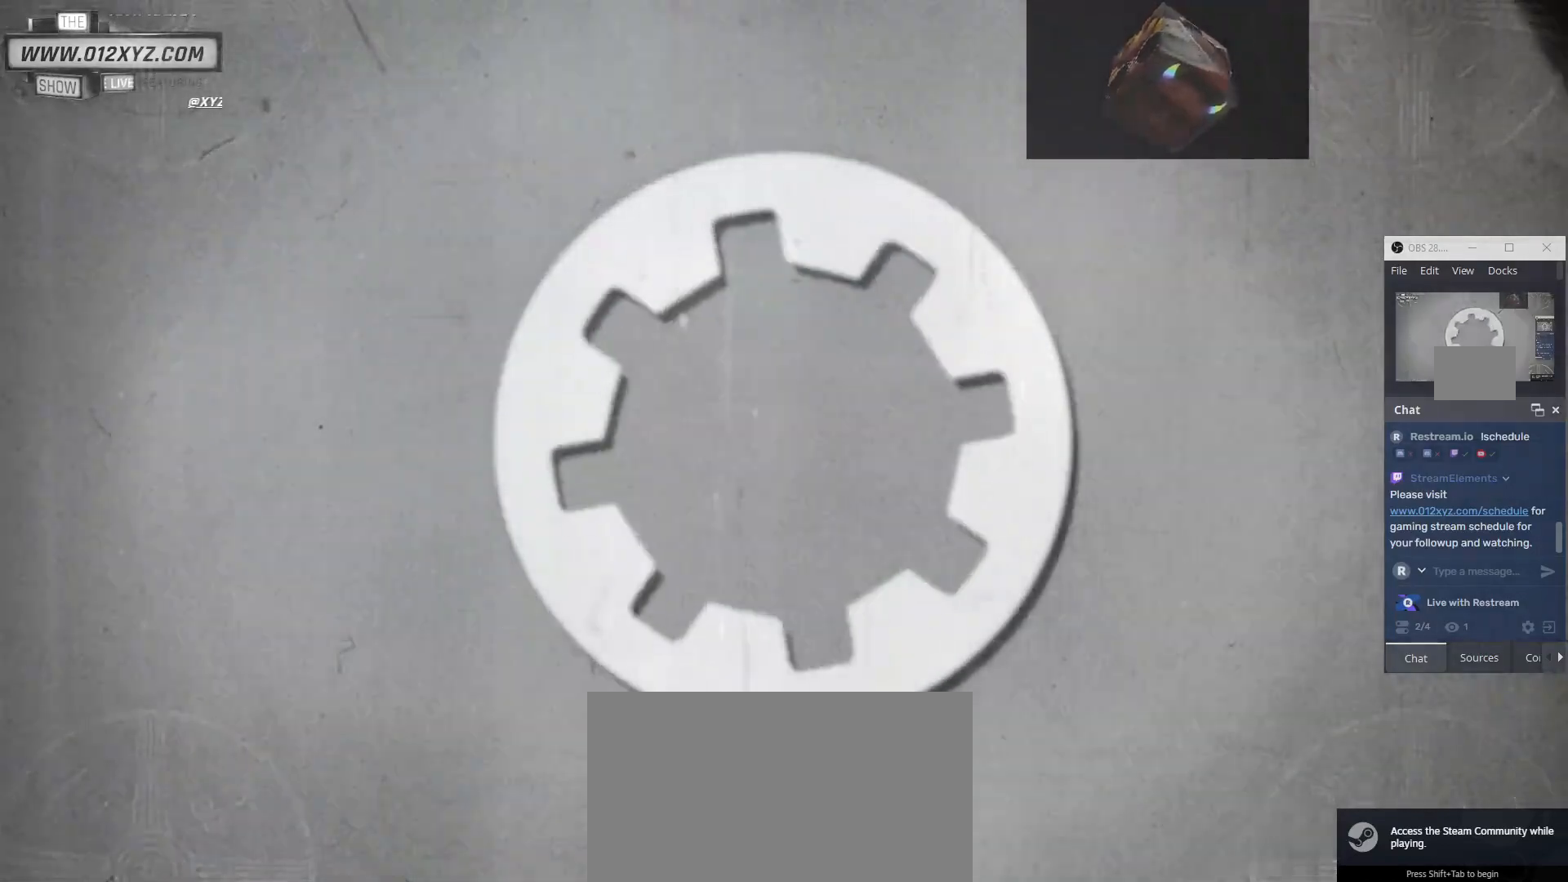
{"keys": [], "mouse": [], "events": []}
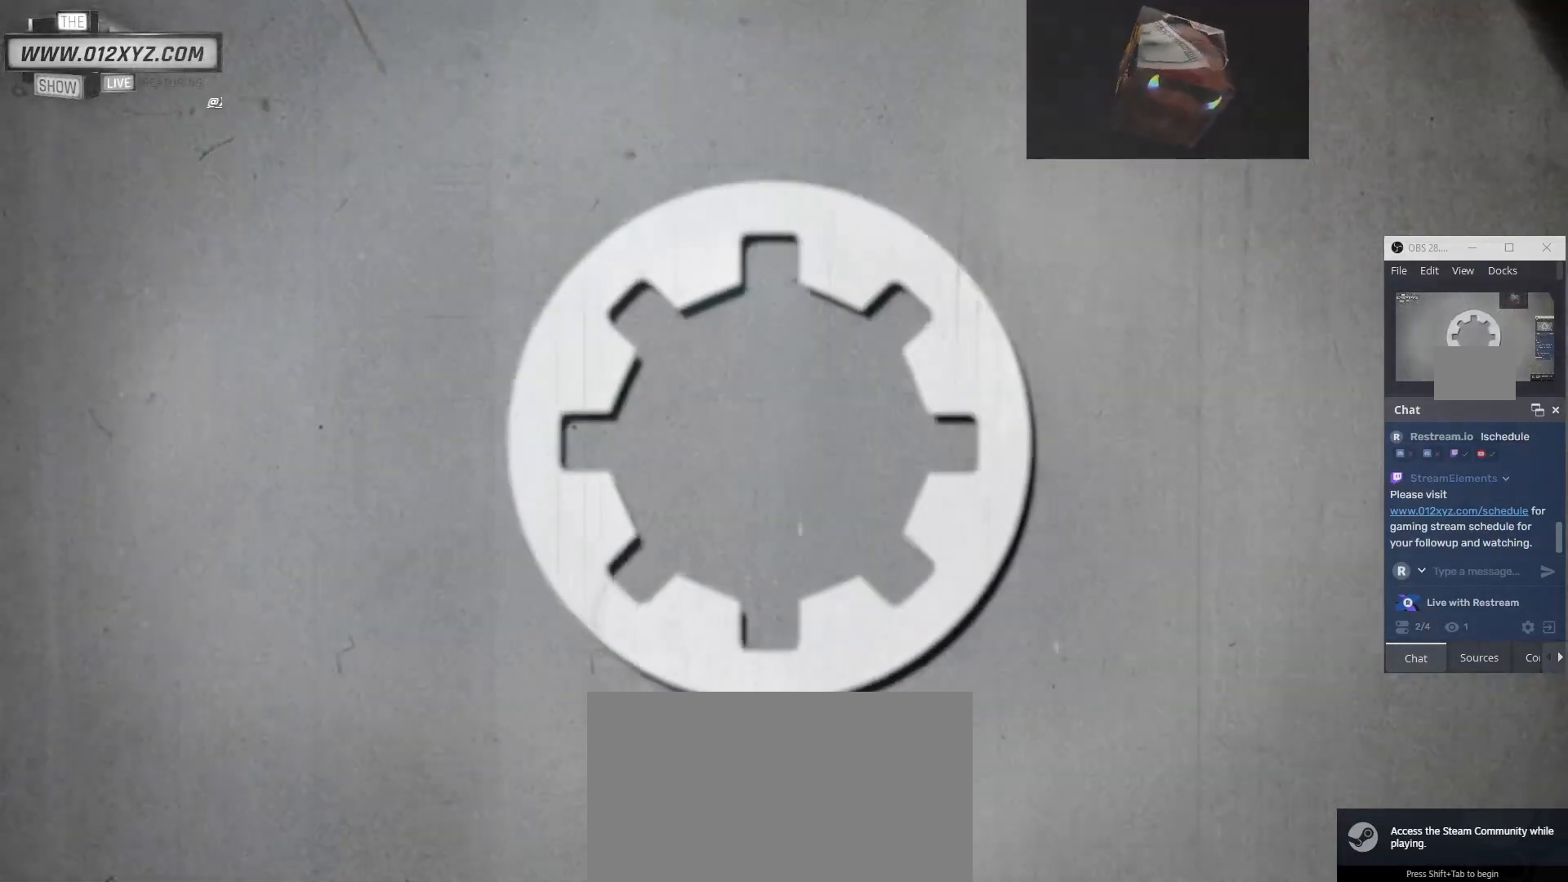
{"keys": [], "mouse": [], "events": [[67, "mouse_left", "down"], [200, "mouse_left", "up"]]}
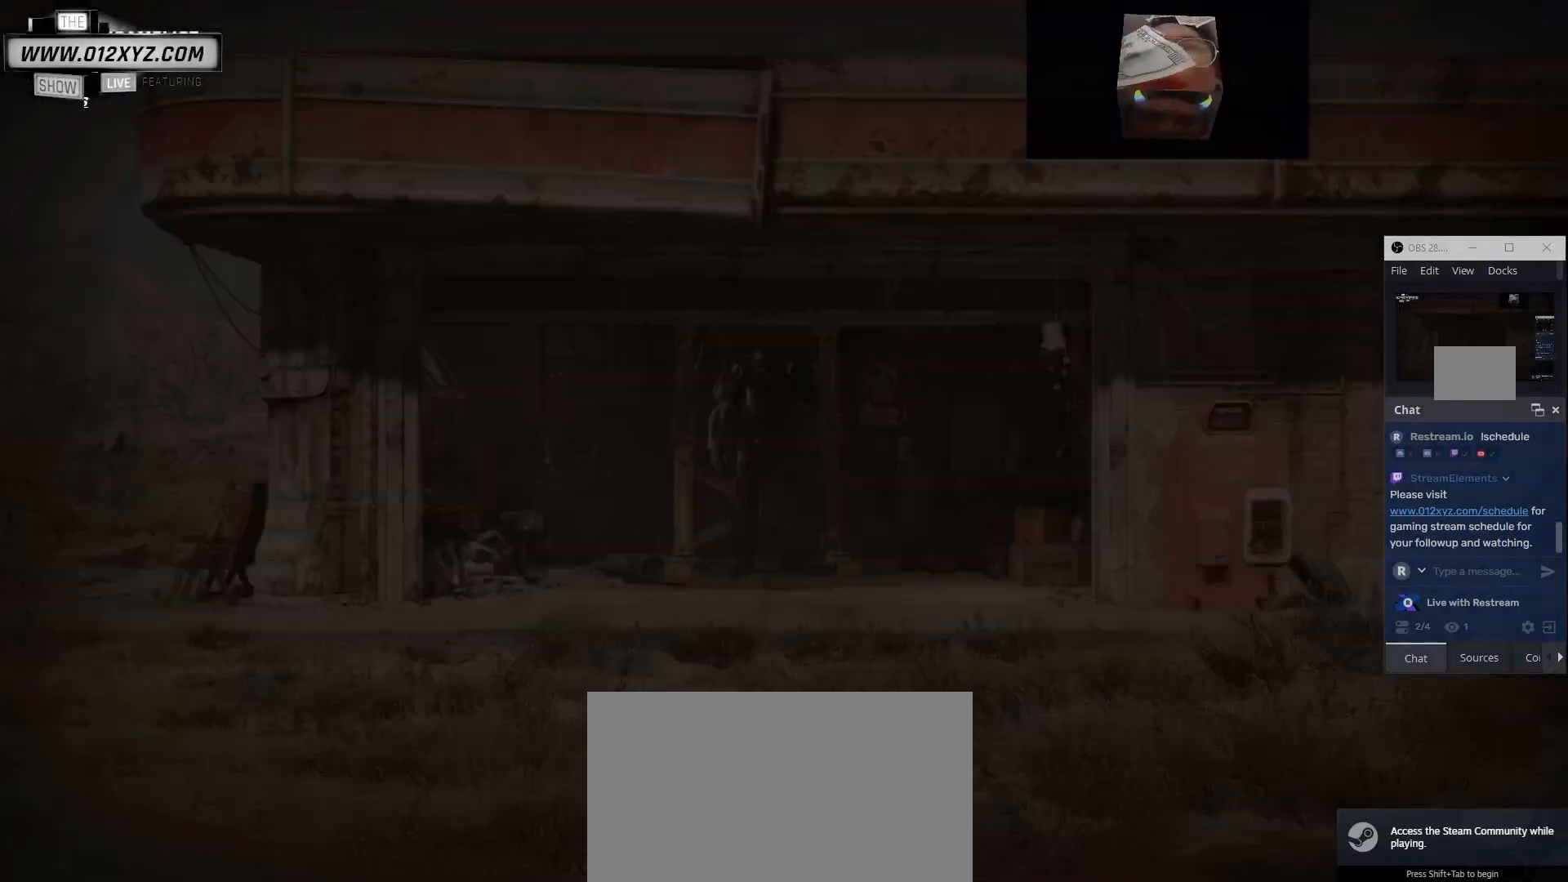
{"keys": [], "mouse": ["left"], "events": [[433, "mouse_left", "down"]]}
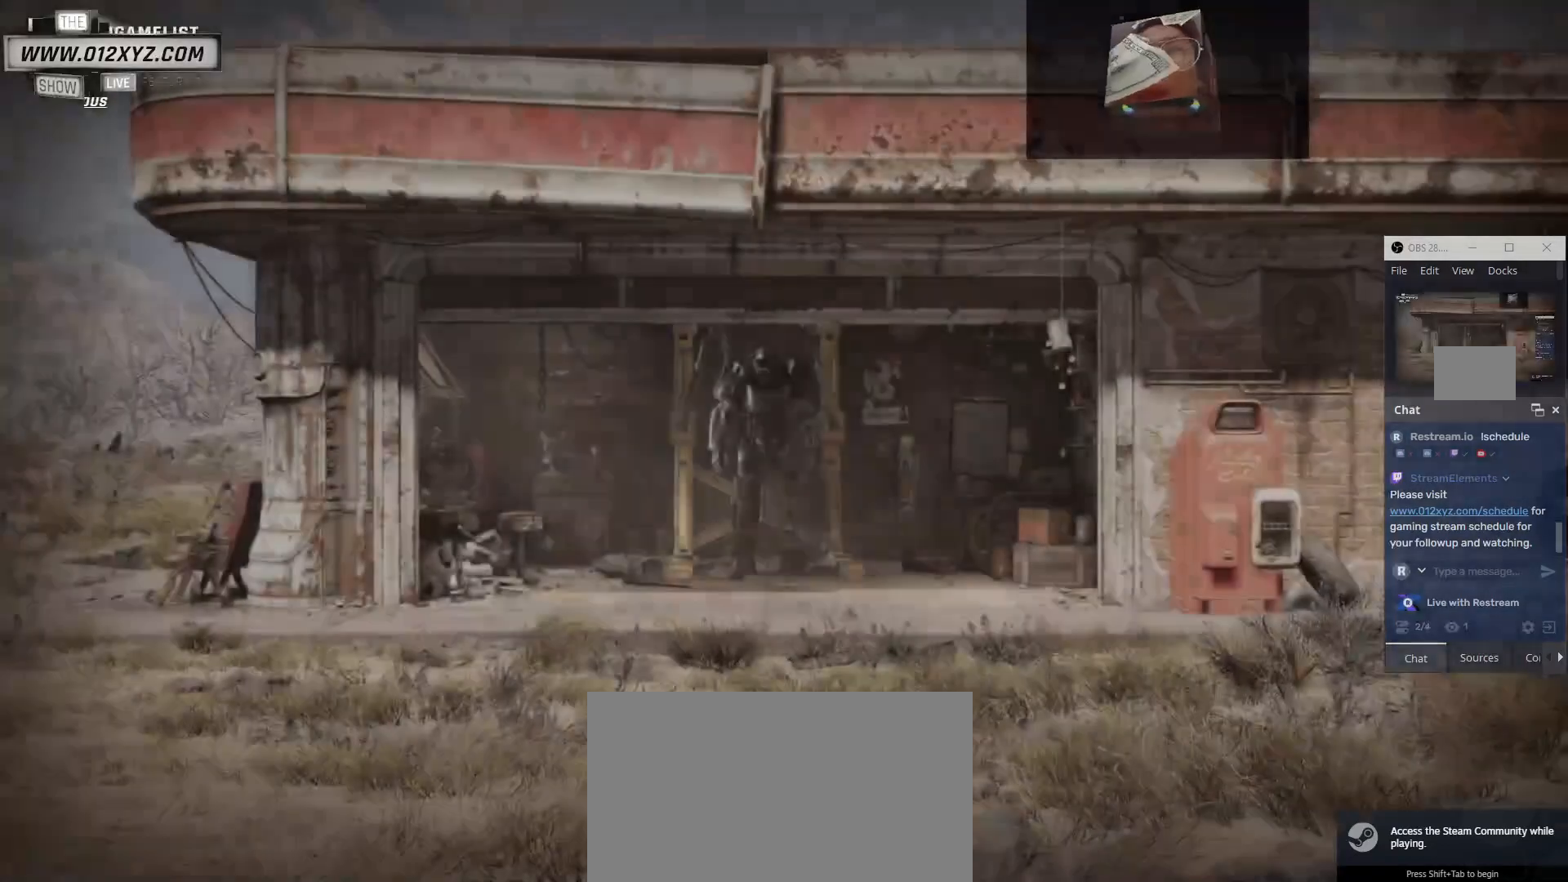
{"keys": [], "mouse": [], "events": [[33, "mouse_left", "up"]]}
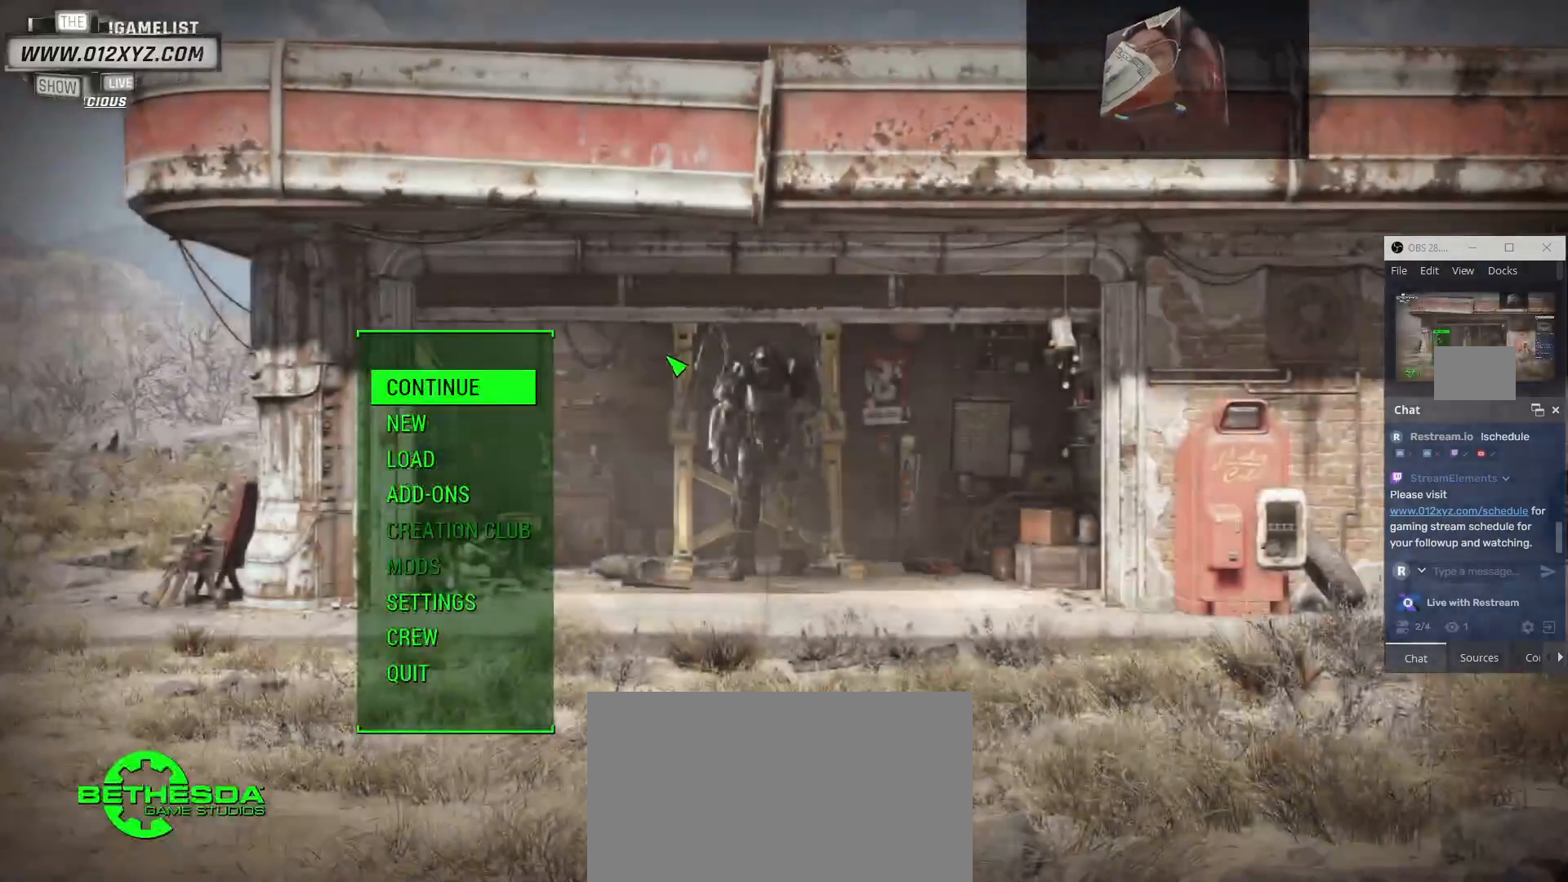
{"keys": [], "mouse": [], "events": []}
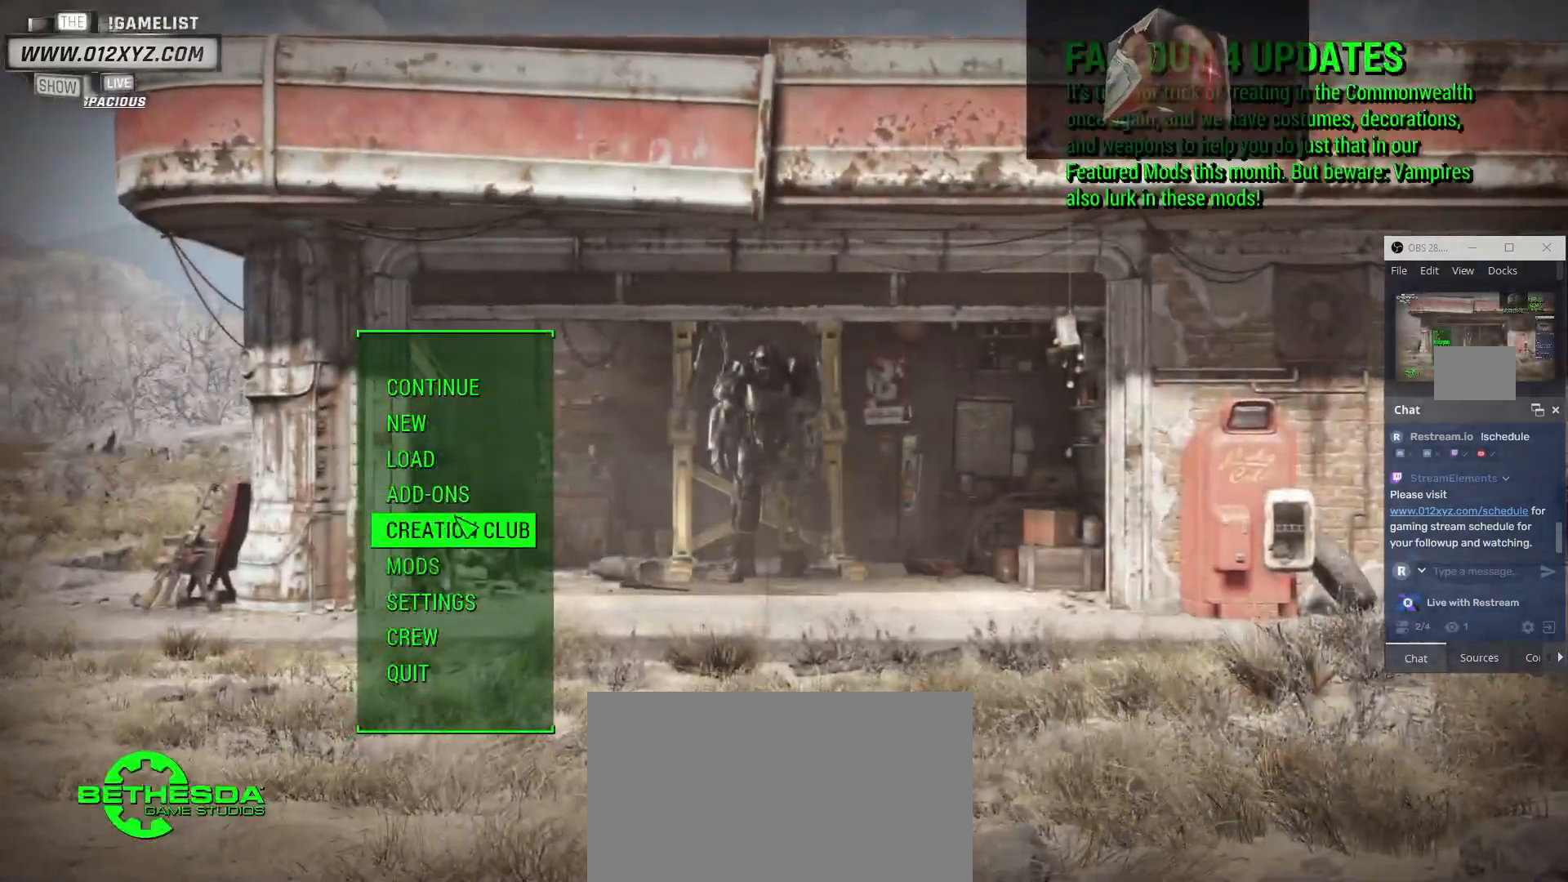
{"keys": [], "mouse": ["left"], "events": [[400, "mouse_left", "down"]]}
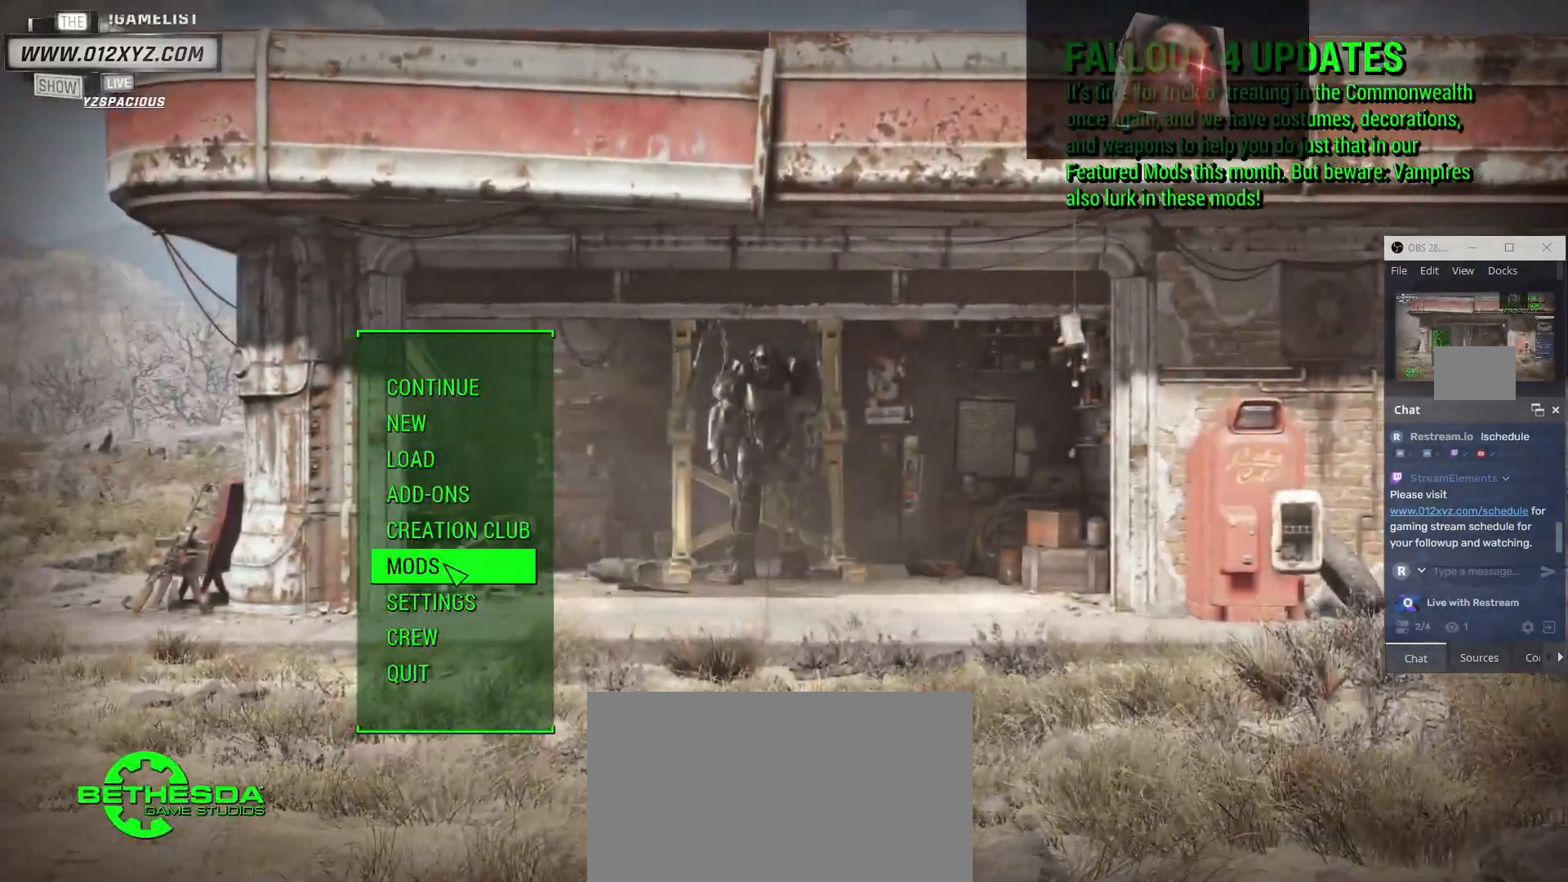
{"keys": [], "mouse": [], "events": [[33, "mouse_left", "up"]]}